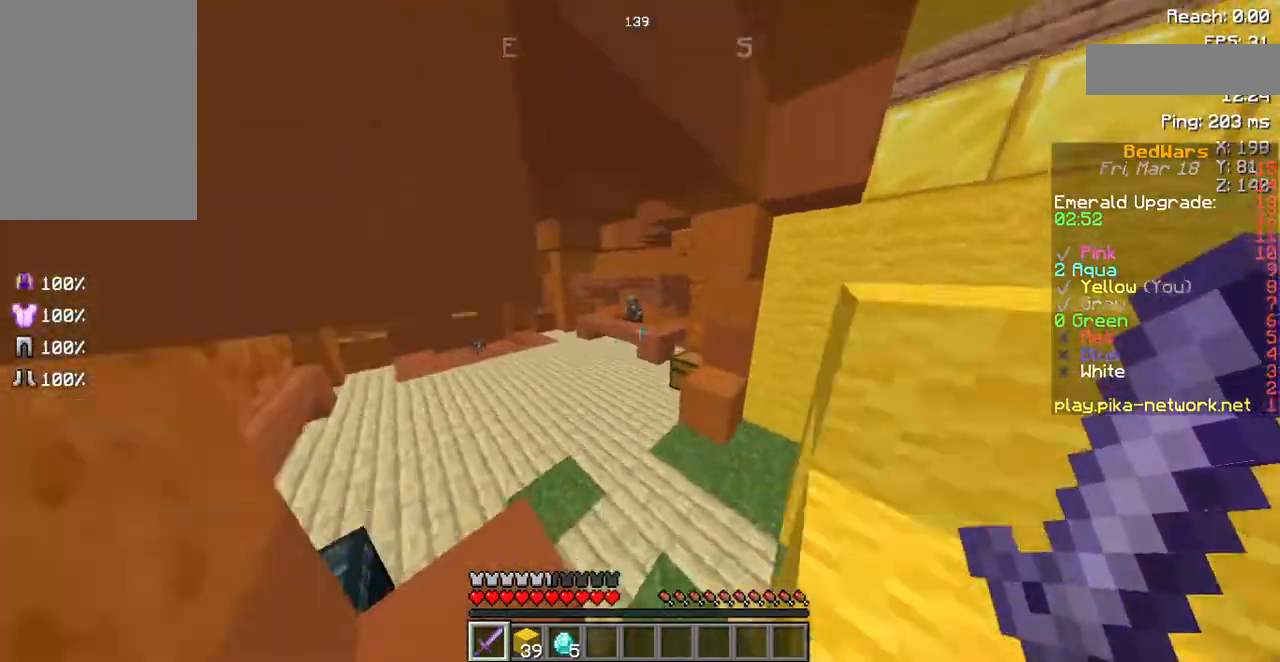
Gameplay with keyboard and mouse; each line is a JSON object with the keys and mouse buttons held at the frame after it. "events" lists presses ("down") and releases ("up") of "a", "d", "s", "space", "w", "mouse_left" and "mouse_right" between this image and that frame as [ms after this image, input, new state], when the widget could be followed in between. "mouse_left", "mouse_right" = the "left", "right" buttons of the "mouse" list. No other keys are recorded. Fast repeated clicks can show as one long hold. Mouse movement is not recorded.
{"keys": ["w"], "mouse": [], "events": []}
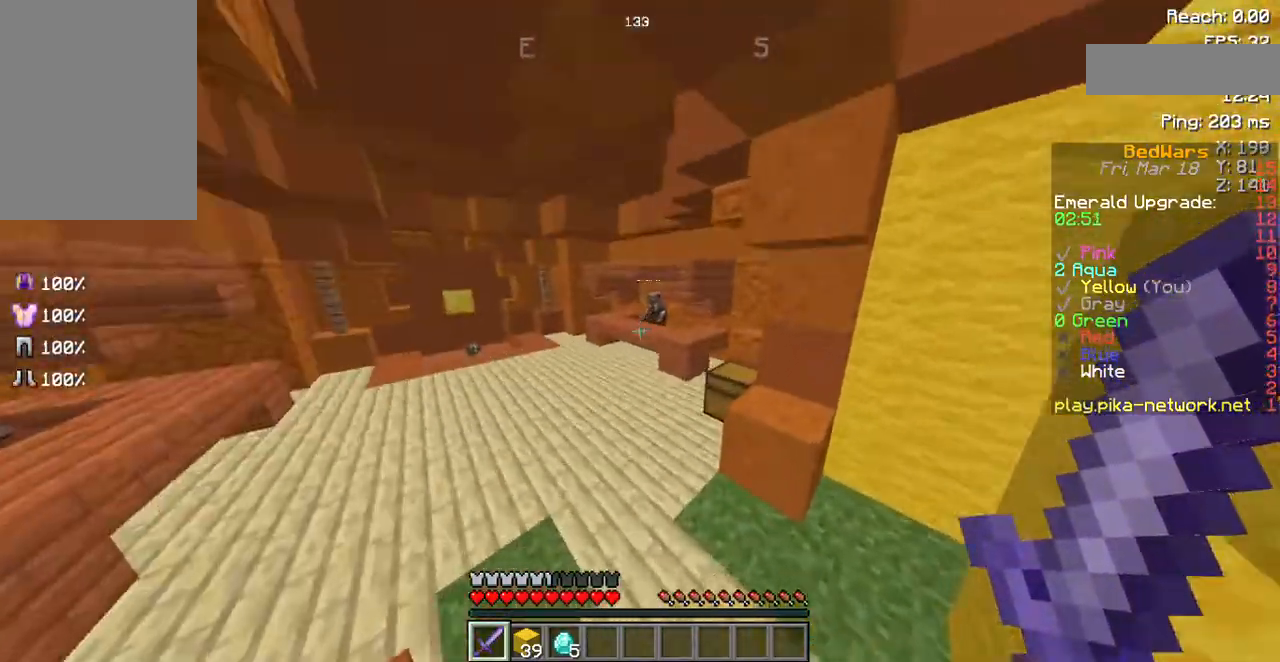
{"keys": ["a", "w"], "mouse": [], "events": [[135, "a", "down"], [135, "space", "down"], [403, "space", "up"]]}
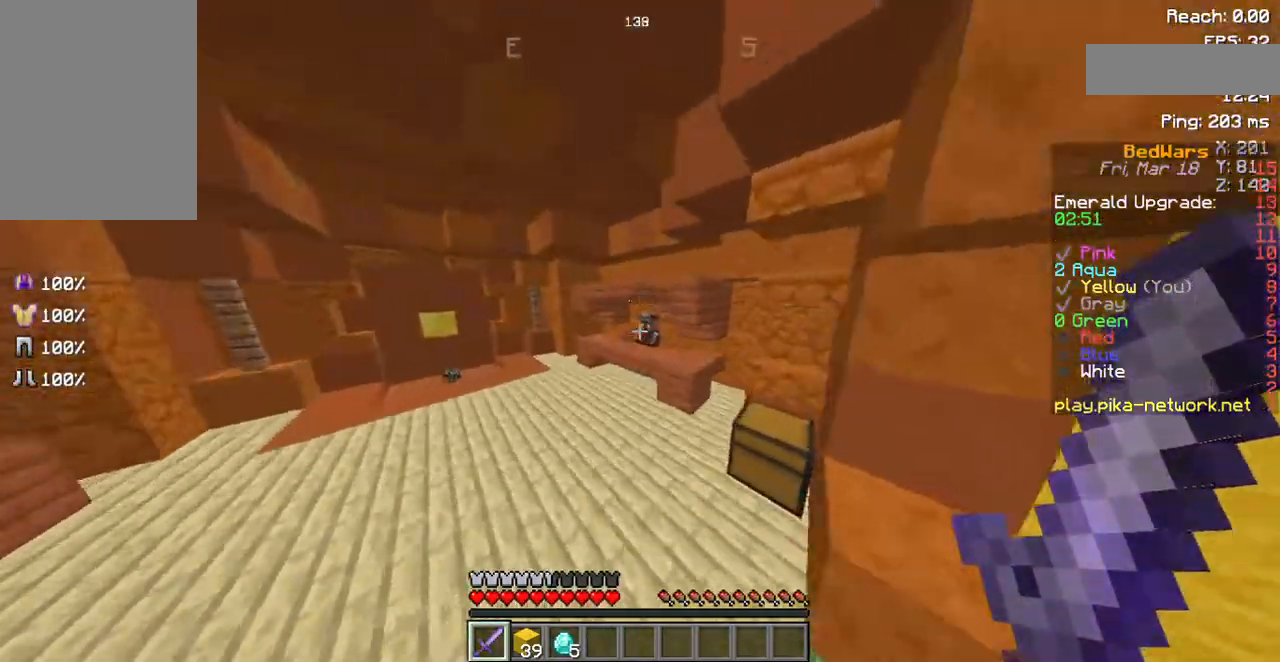
{"keys": ["a", "w"], "mouse": [], "events": []}
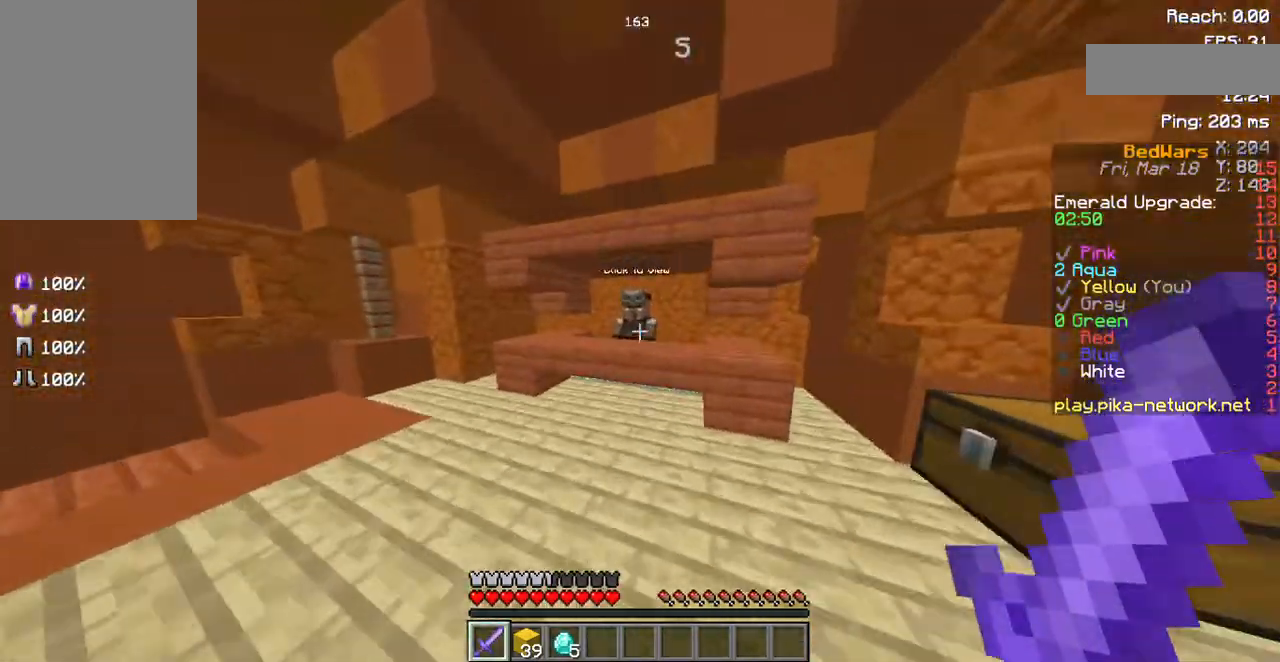
{"keys": ["w"], "mouse": [], "events": [[202, "a", "up"], [269, "w", "up"], [437, "w", "down"]]}
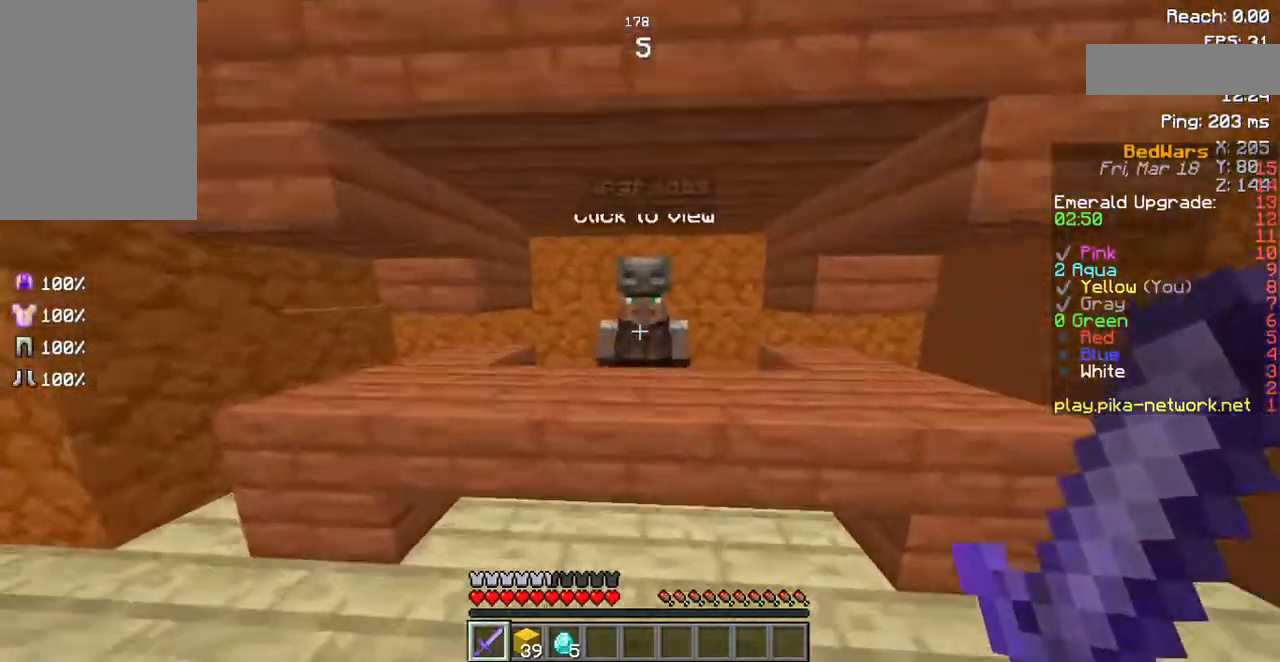
{"keys": [], "mouse": [], "events": [[101, "mouse_right", "down"], [101, "w", "up"], [202, "mouse_right", "up"]]}
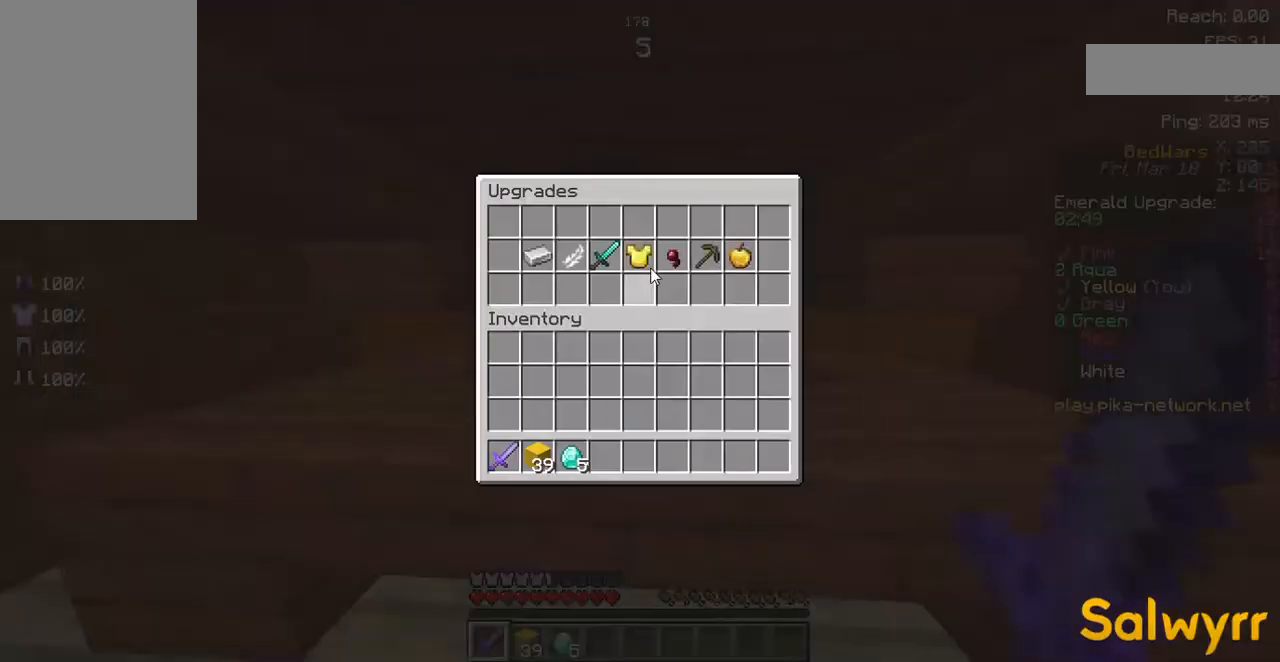
{"keys": [], "mouse": [], "events": []}
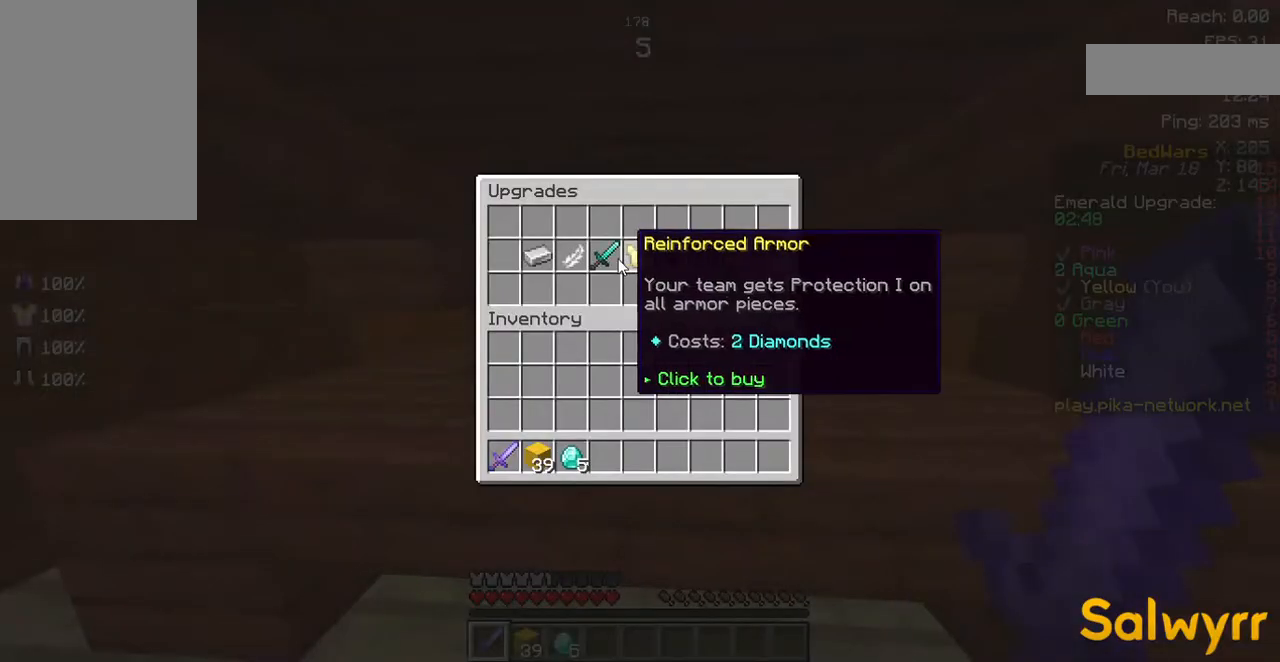
{"keys": [], "mouse": [], "events": []}
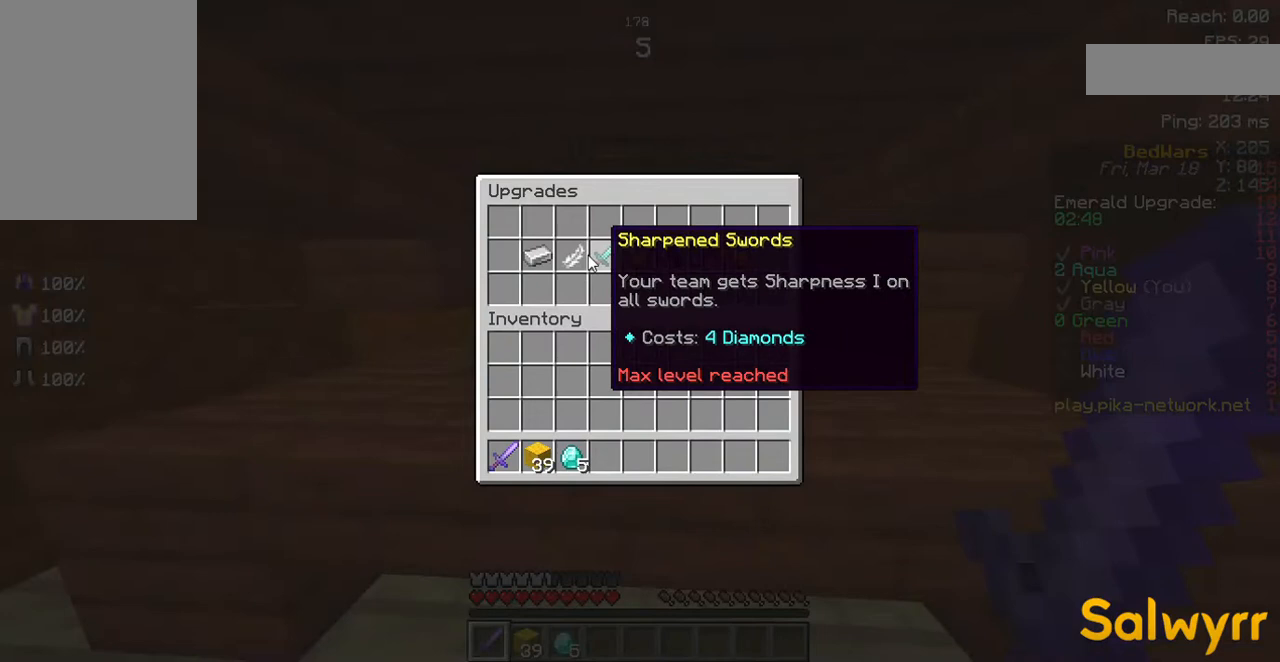
{"keys": [], "mouse": [], "events": []}
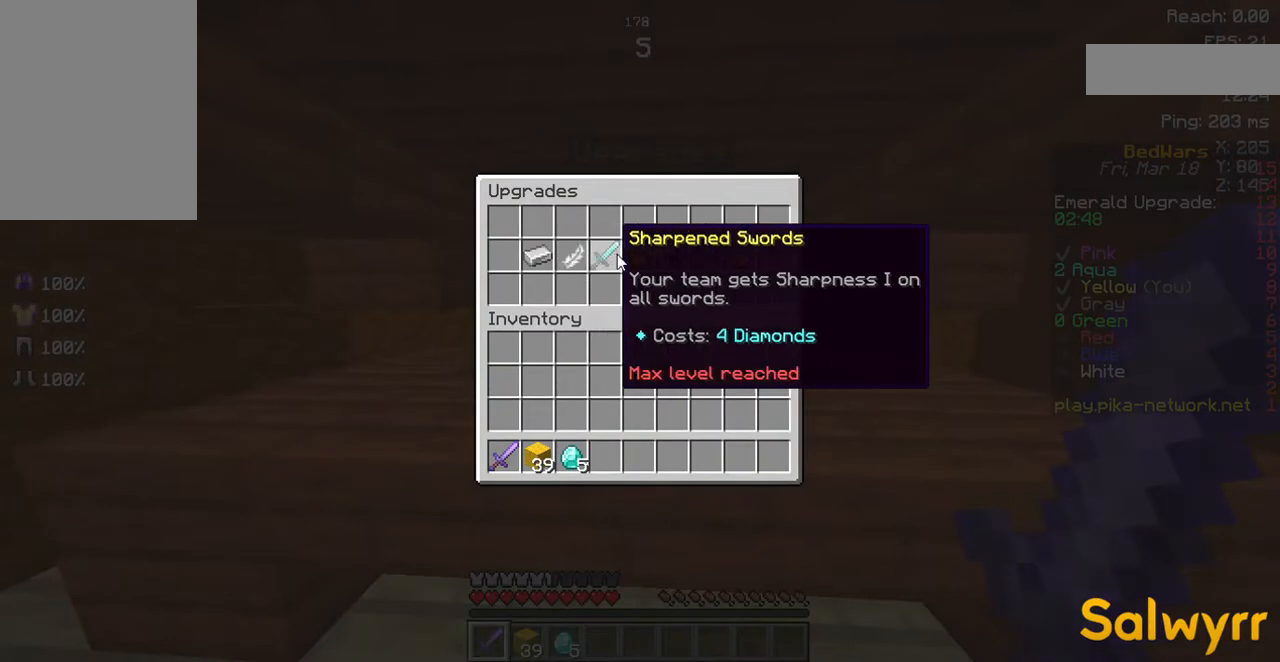
{"keys": [], "mouse": [], "events": []}
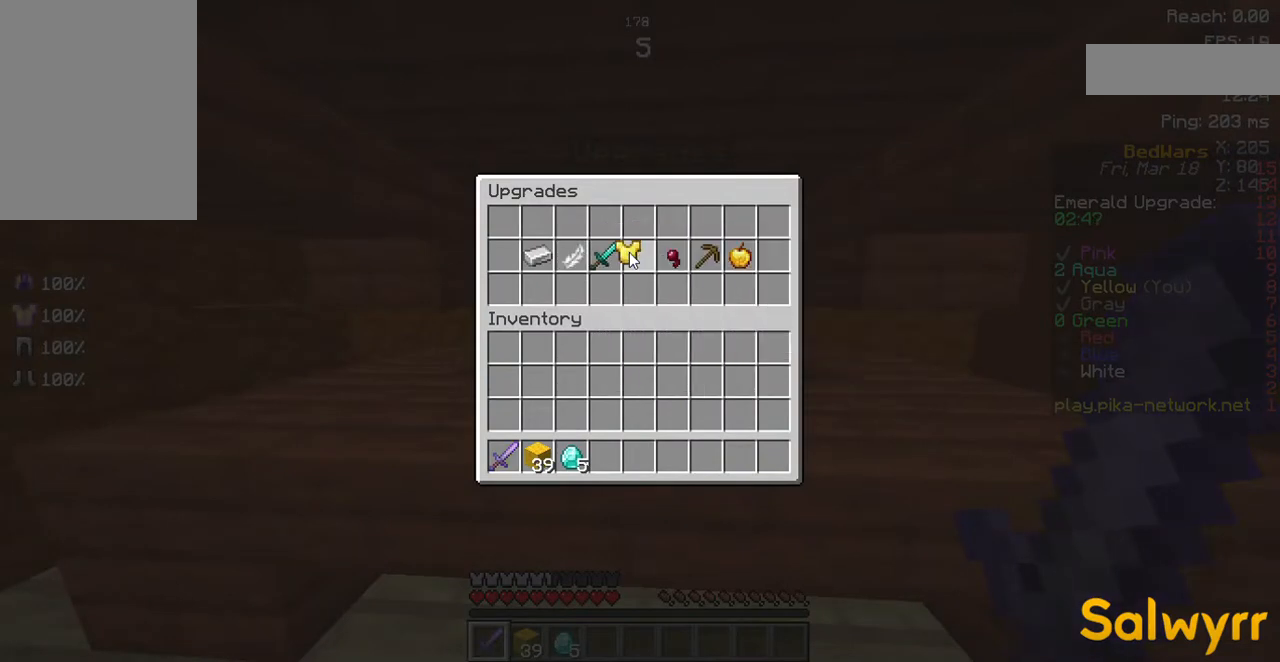
{"keys": [], "mouse": [], "events": []}
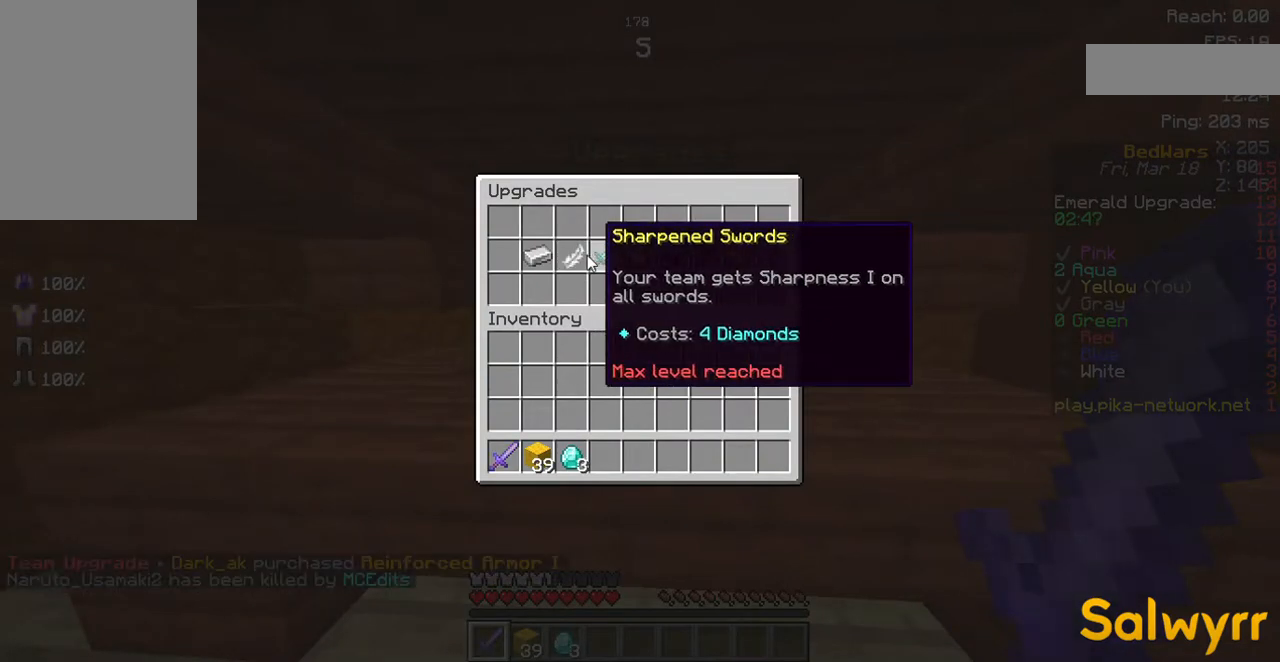
{"keys": [], "mouse": [], "events": []}
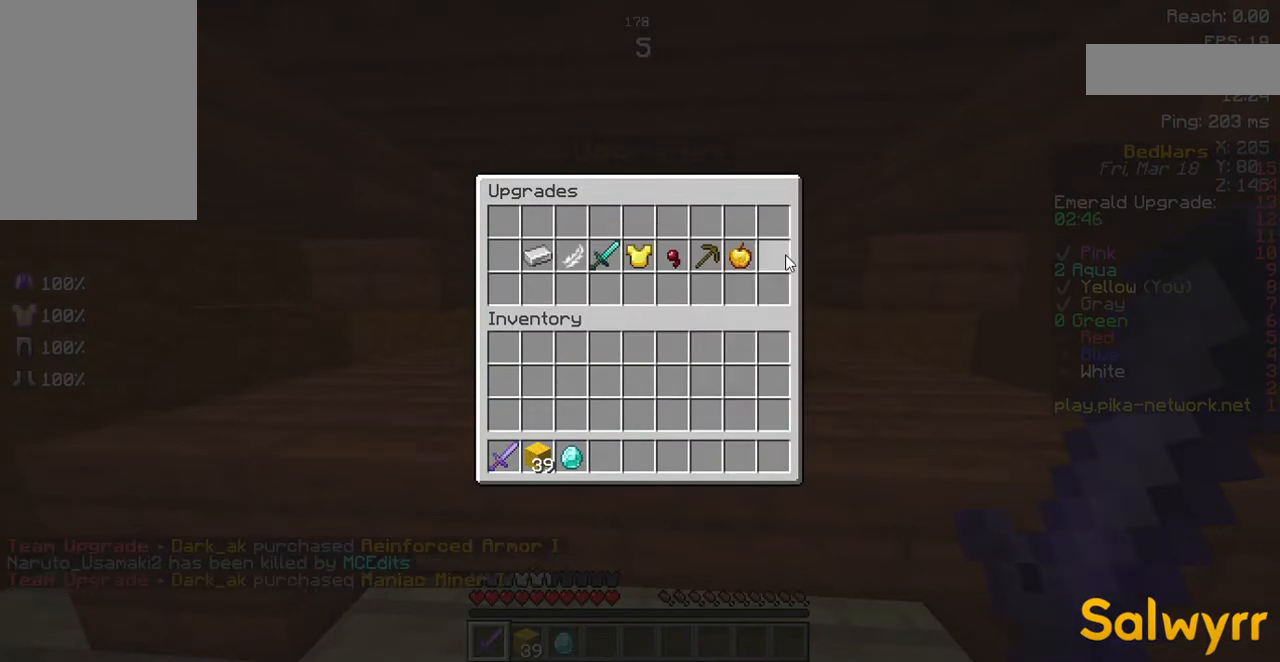
{"keys": [], "mouse": [], "events": []}
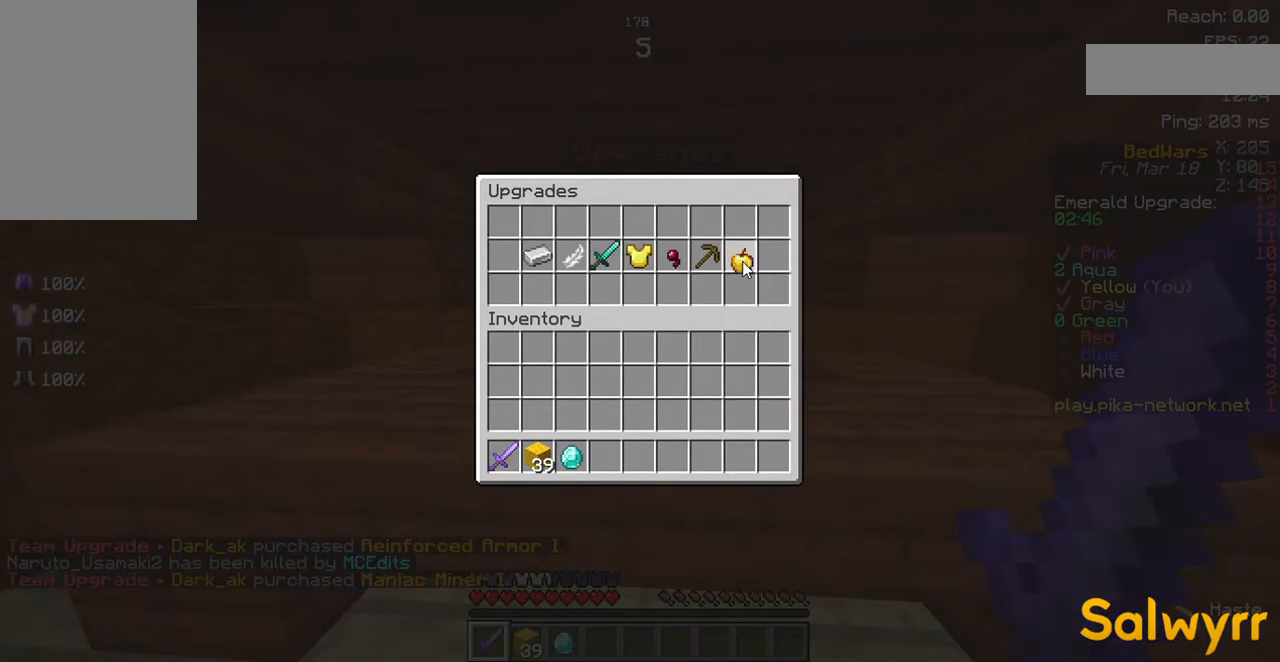
{"keys": [], "mouse": [], "events": []}
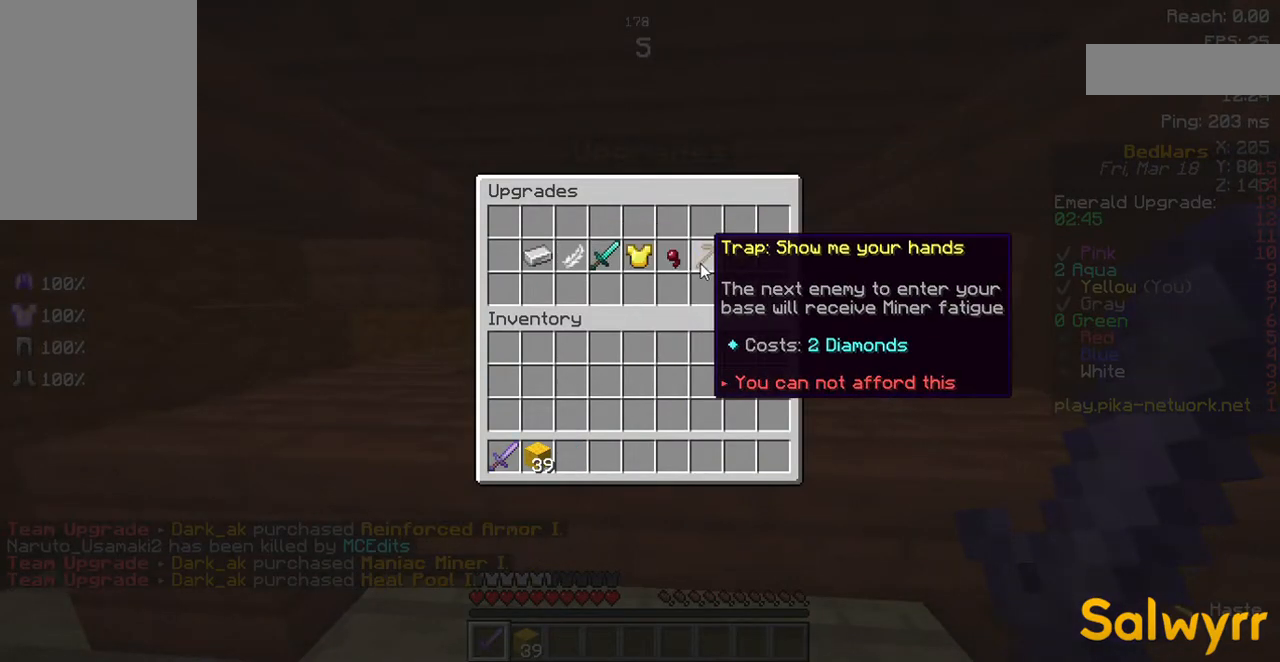
{"keys": ["d", "w"], "mouse": [], "events": [[269, "w", "down"], [302, "d", "down"]]}
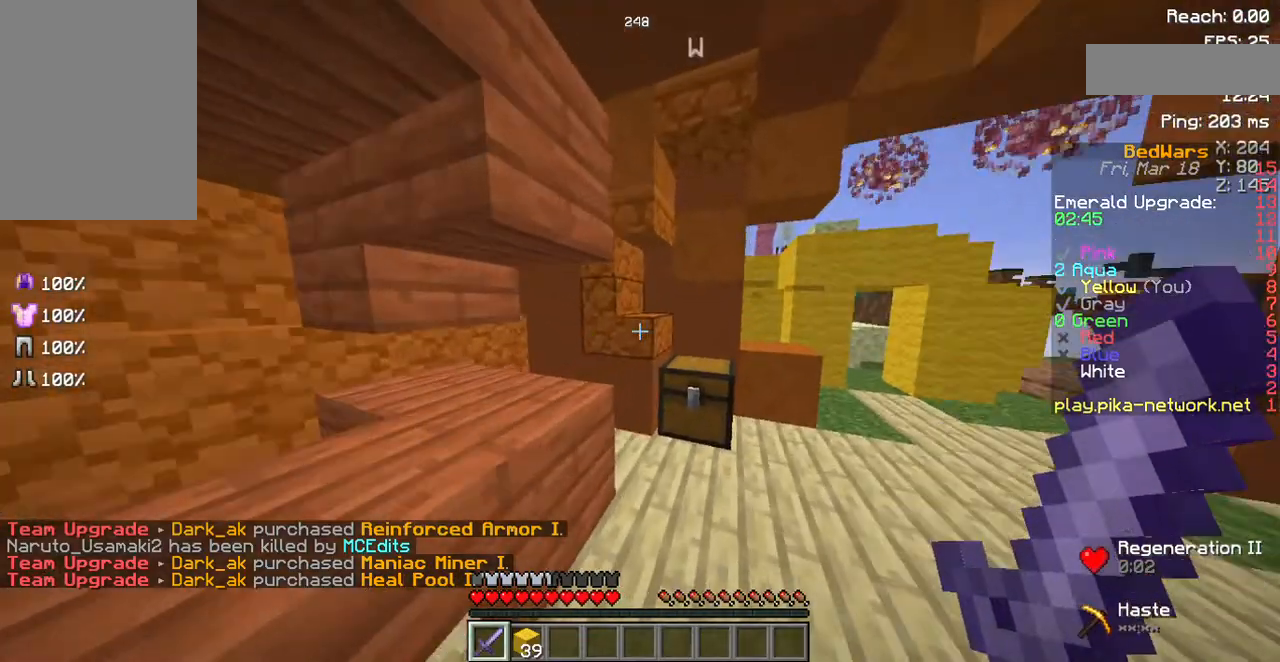
{"keys": ["w"], "mouse": [], "events": [[336, "d", "up"]]}
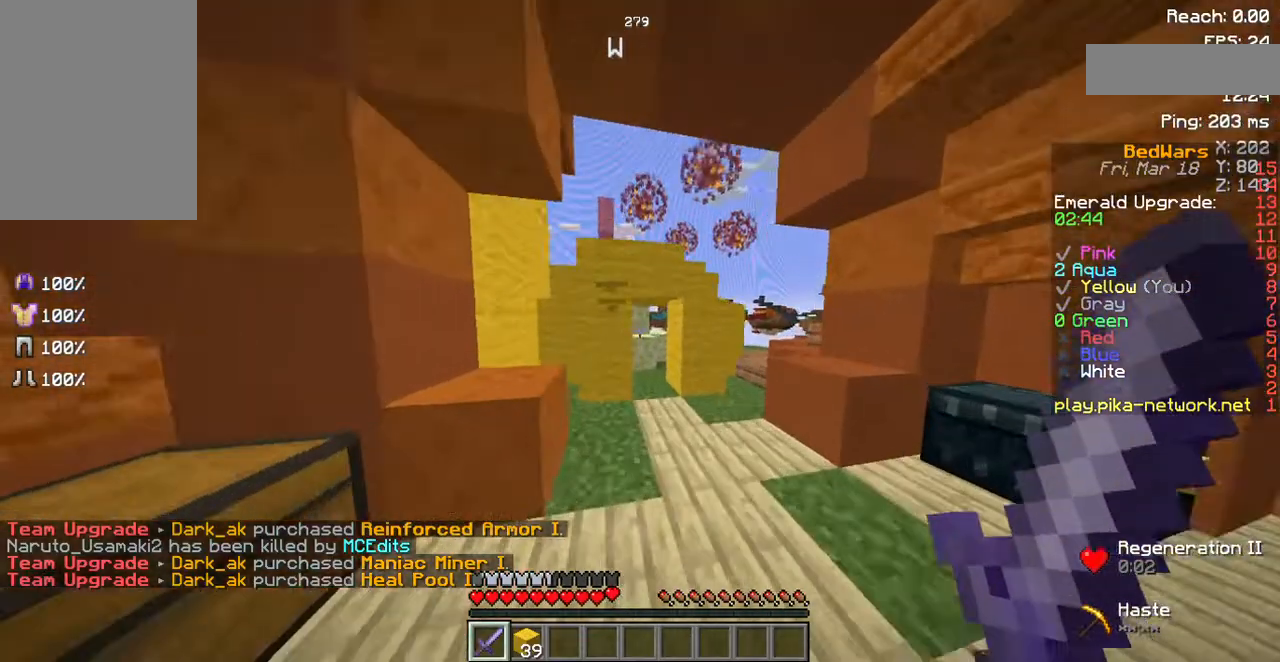
{"keys": ["w"], "mouse": [], "events": [[235, "d", "down"], [302, "d", "up"]]}
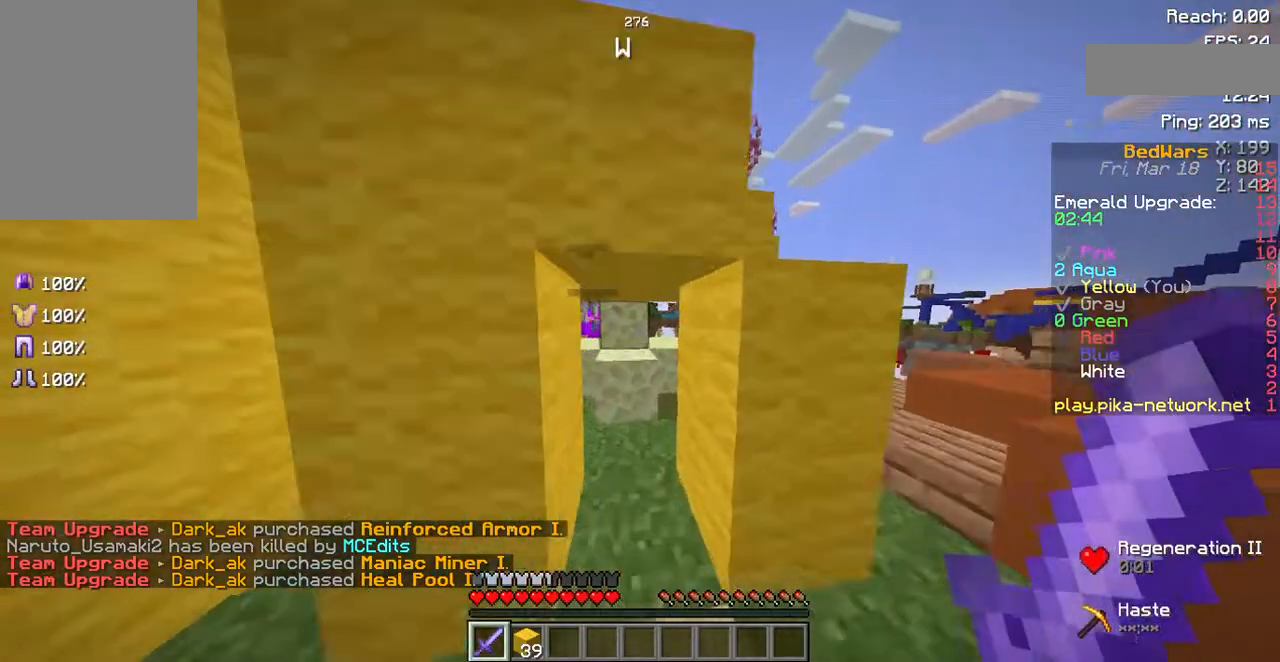
{"keys": ["a", "w"], "mouse": [], "events": [[303, "a", "down"]]}
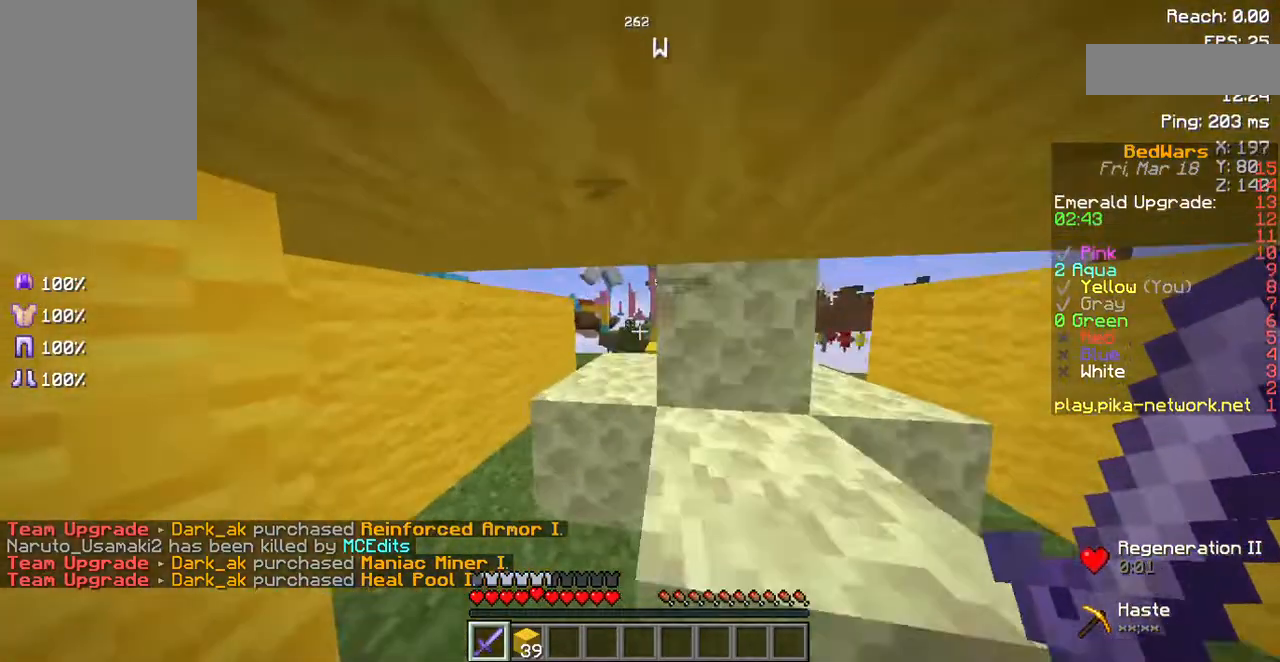
{"keys": ["a", "w"], "mouse": [], "events": []}
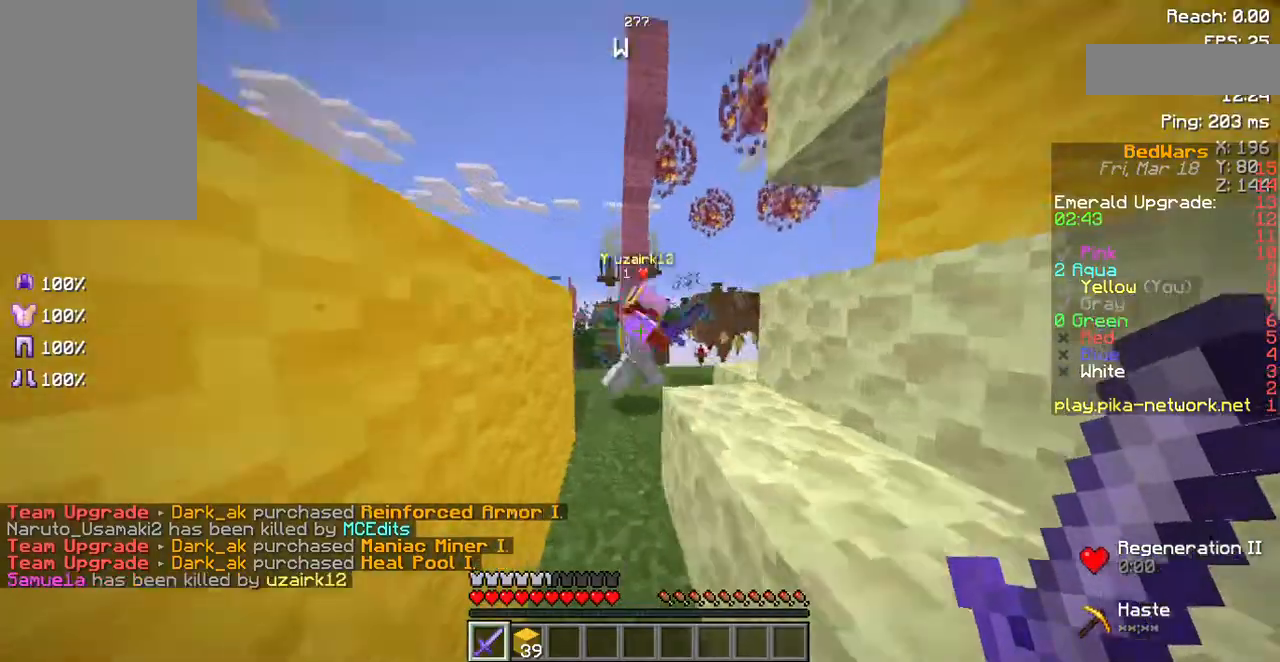
{"keys": [], "mouse": [], "events": [[235, "mouse_left", "down"], [302, "a", "up"], [336, "mouse_left", "up"], [470, "mouse_left", "down"], [504, "mouse_left", "up"], [504, "w", "up"]]}
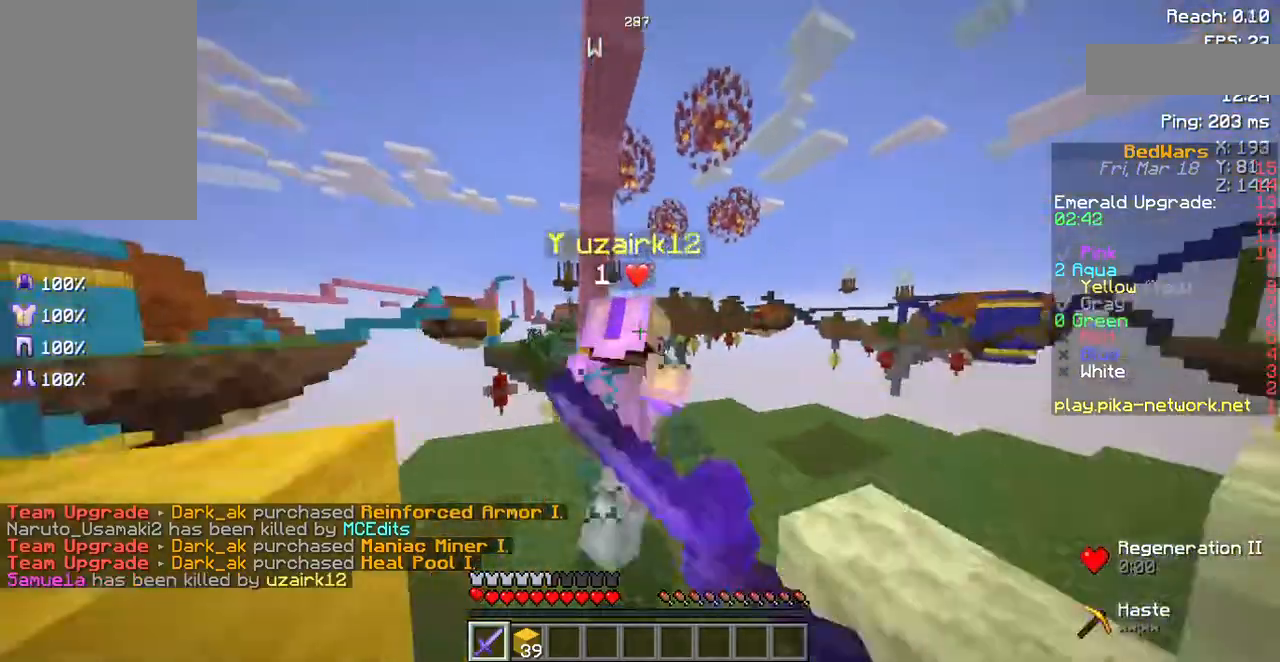
{"keys": ["s"], "mouse": [], "events": [[302, "s", "down"]]}
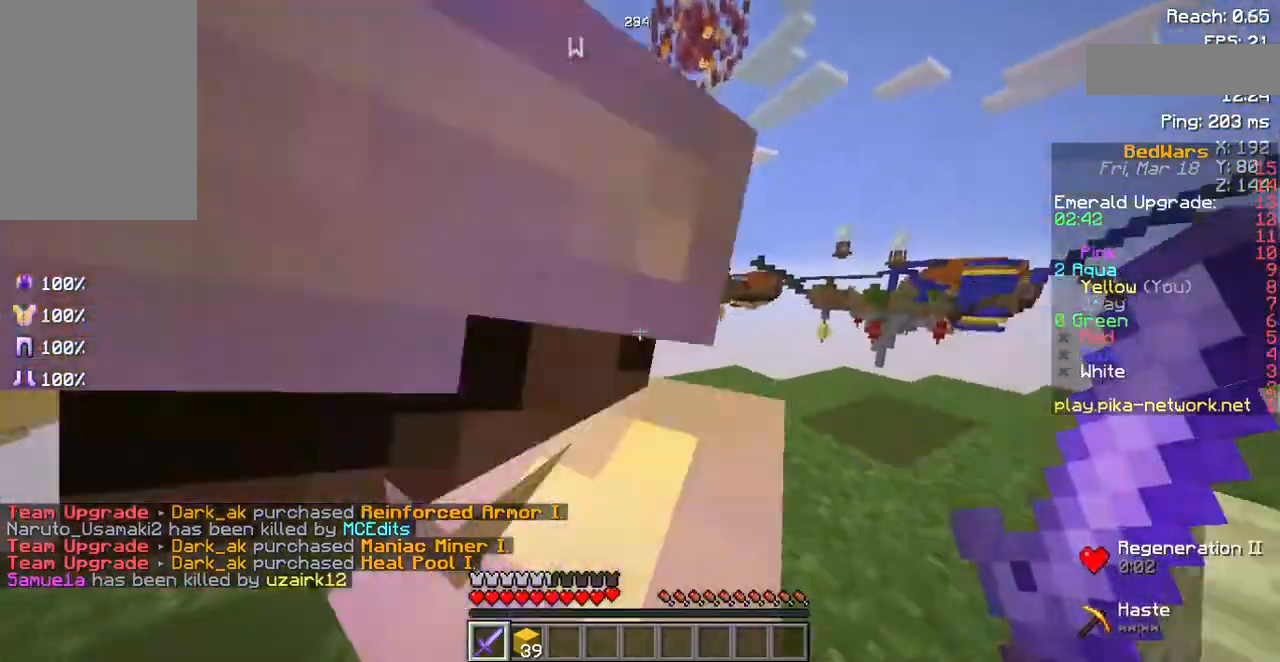
{"keys": ["a"], "mouse": [], "events": [[67, "d", "down"], [235, "s", "up"], [403, "d", "up"], [470, "a", "down"]]}
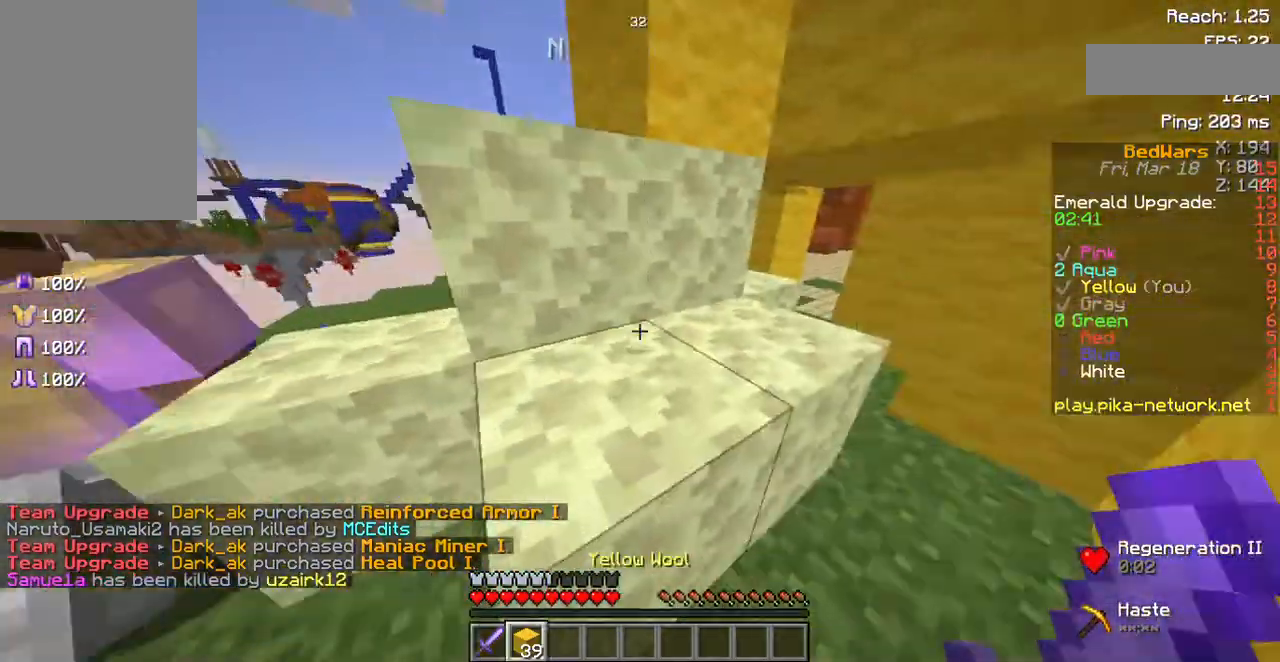
{"keys": [], "mouse": [], "events": [[167, "a", "up"], [201, "a", "down"], [503, "a", "up"]]}
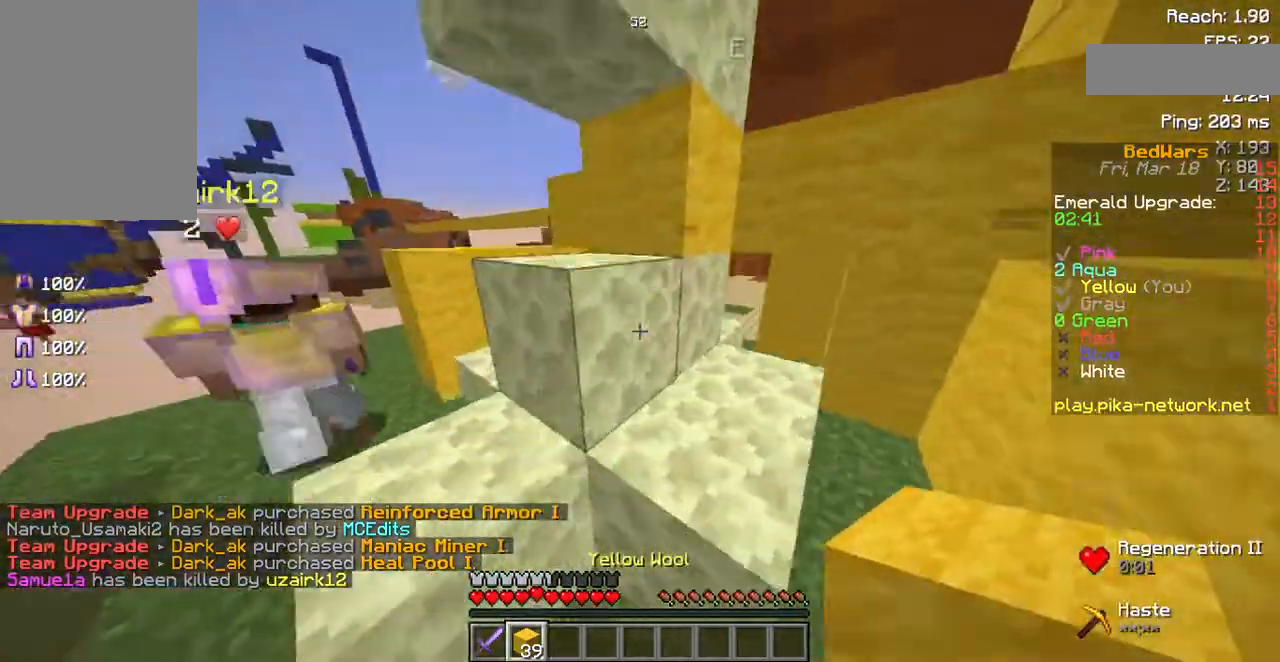
{"keys": [], "mouse": [], "events": [[370, "s", "down"], [504, "s", "up"]]}
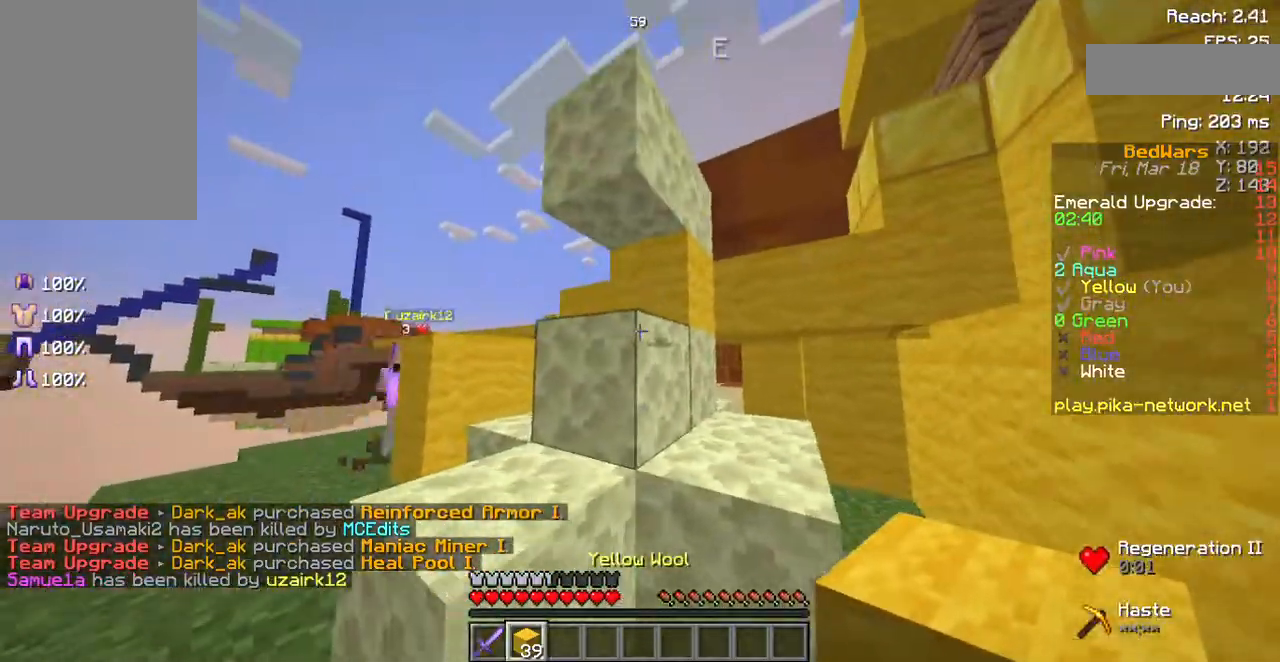
{"keys": ["s"], "mouse": ["right"], "events": [[470, "mouse_right", "down"], [470, "s", "down"]]}
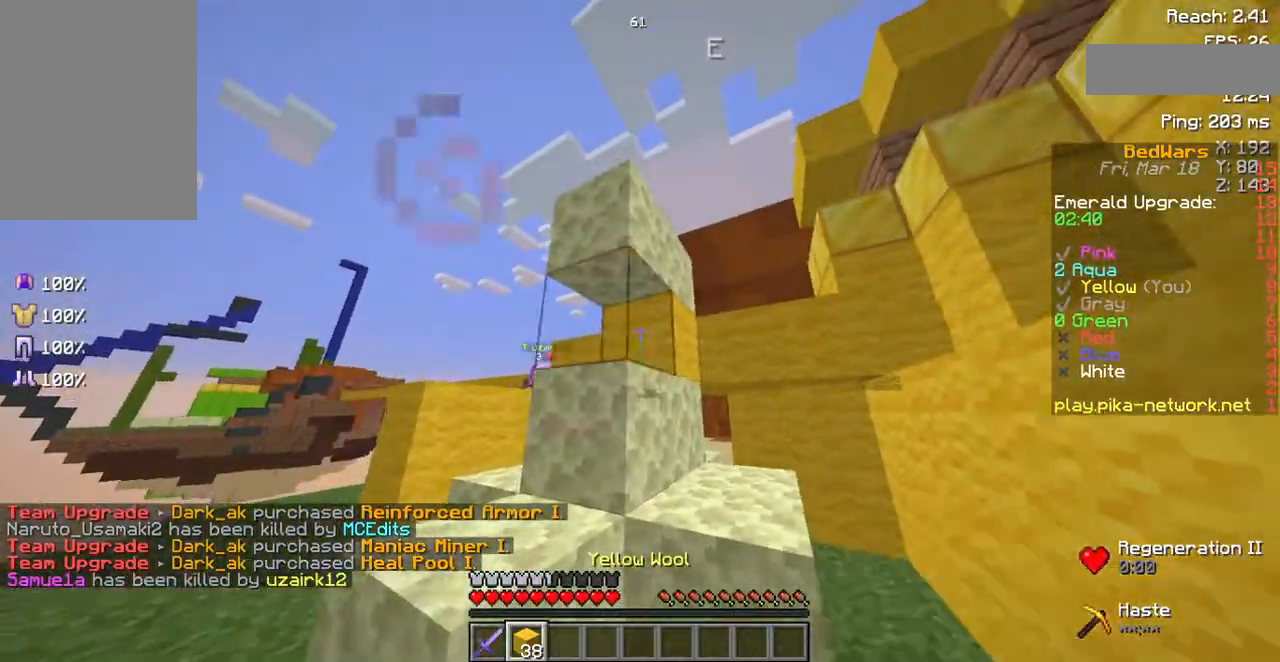
{"keys": [], "mouse": [], "events": [[67, "mouse_right", "up"], [134, "s", "up"]]}
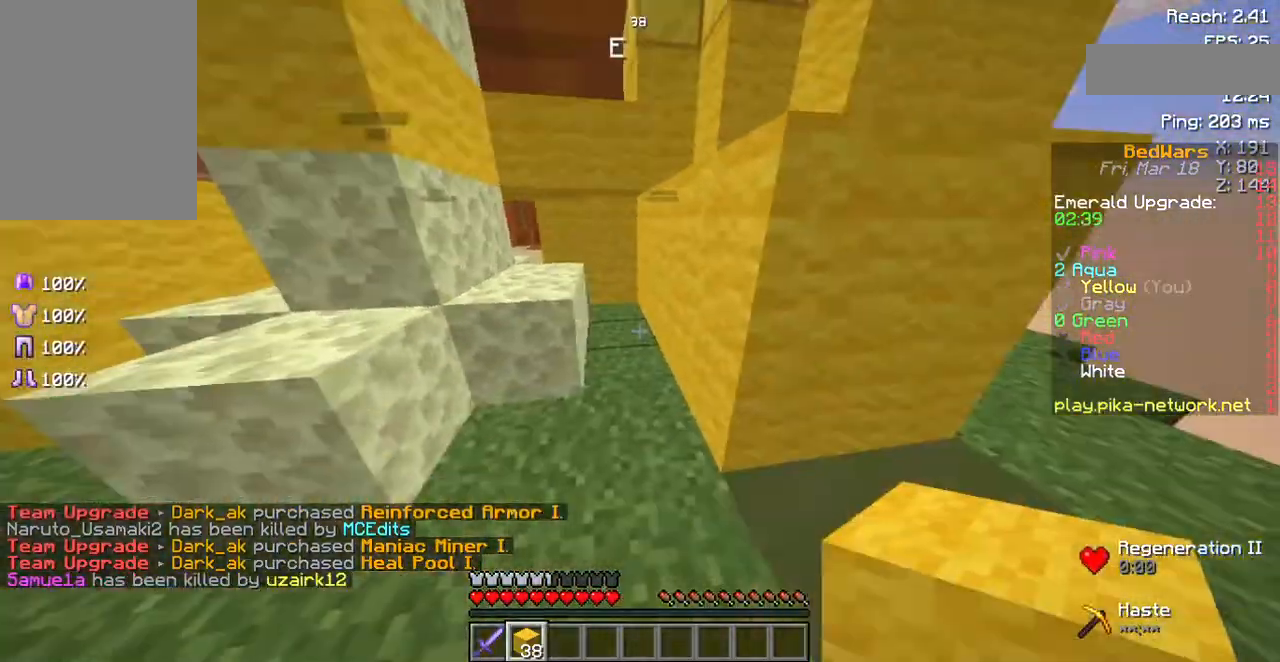
{"keys": [], "mouse": [], "events": [[167, "s", "down"], [302, "s", "up"]]}
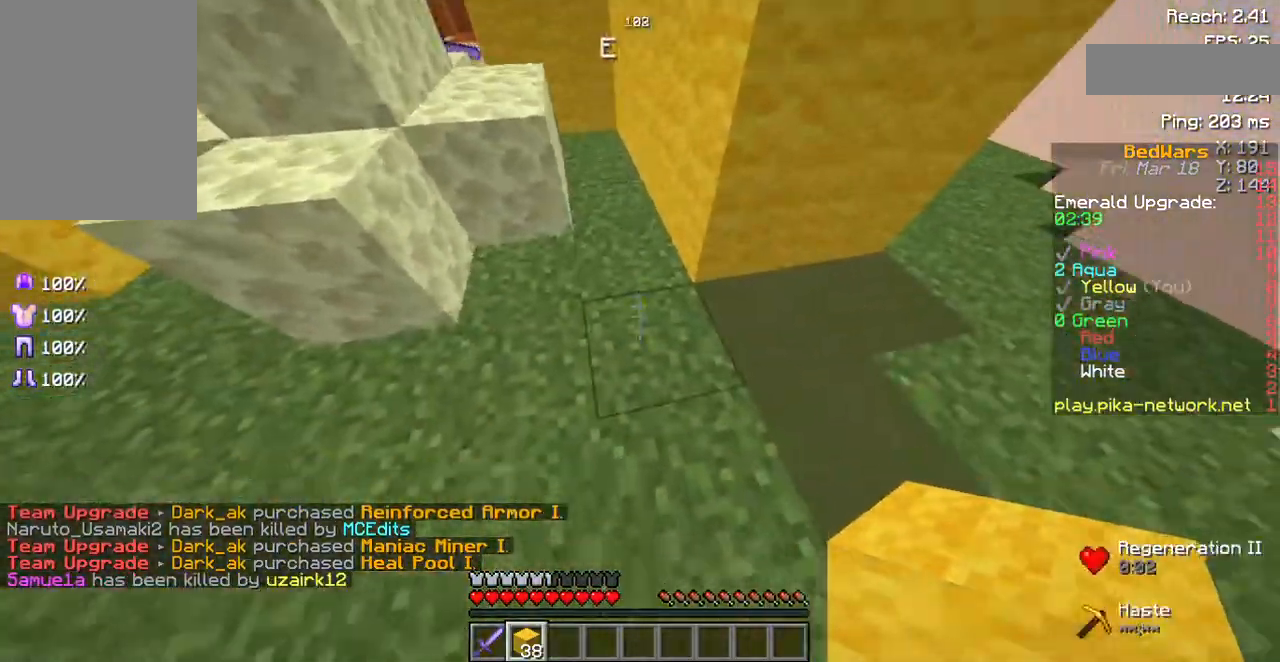
{"keys": [], "mouse": ["right"], "events": [[67, "space", "down"], [202, "space", "up"], [235, "mouse_right", "down"], [336, "mouse_right", "up"], [504, "mouse_right", "down"]]}
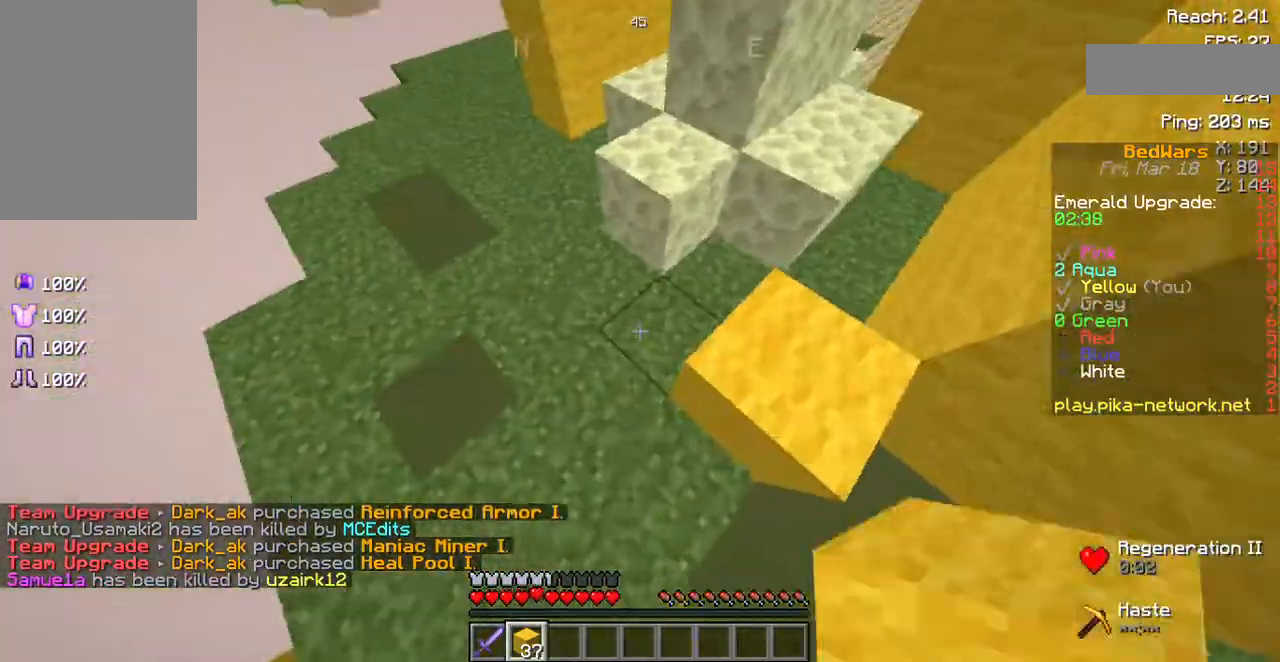
{"keys": ["space", "w"], "mouse": [], "events": [[67, "mouse_right", "up"], [403, "space", "down"], [470, "w", "down"]]}
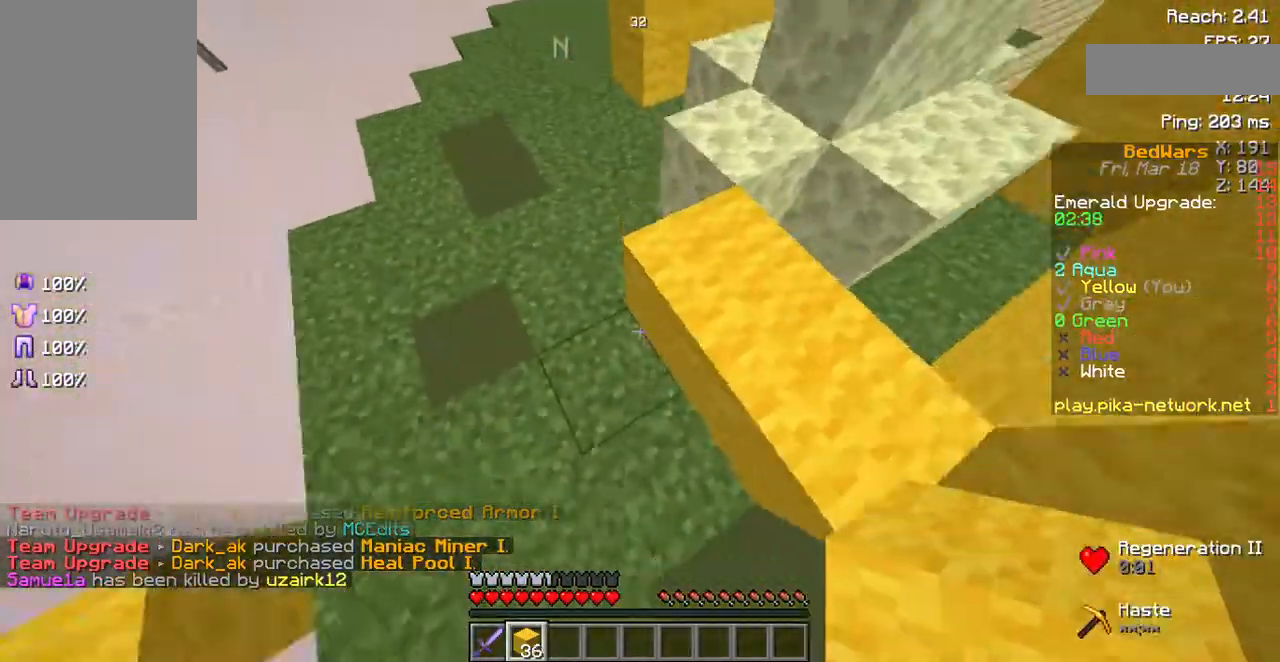
{"keys": ["w"], "mouse": [], "events": [[67, "space", "up"], [67, "w", "up"], [134, "mouse_right", "down"], [268, "mouse_right", "up"], [470, "w", "down"]]}
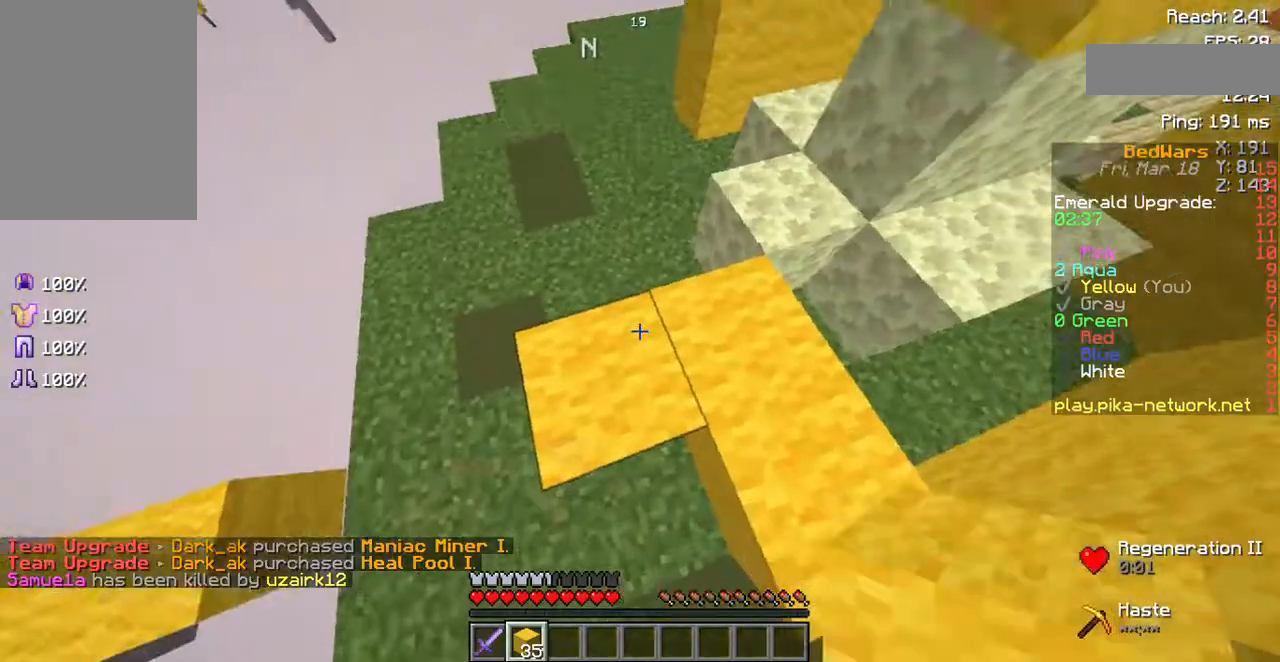
{"keys": [], "mouse": ["right"], "events": [[437, "mouse_right", "down"], [437, "w", "up"]]}